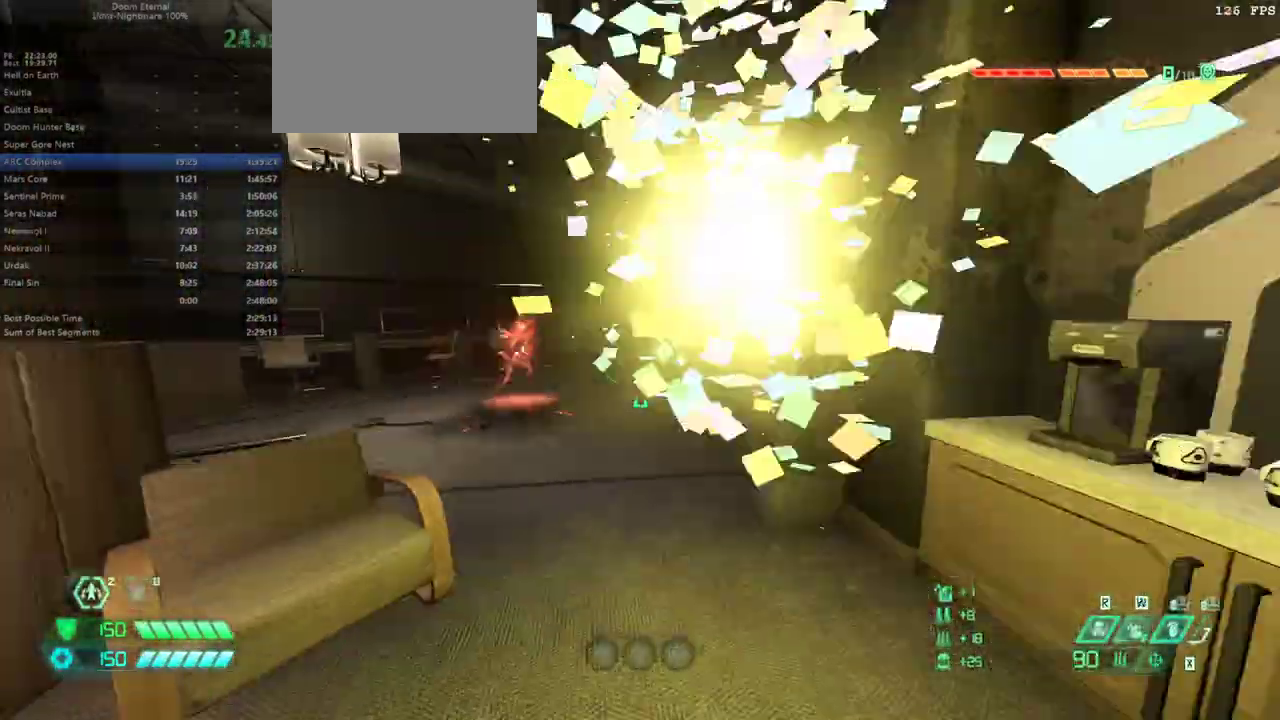
Gameplay with keyboard and mouse; each line is a JSON object with the keys and mouse buttons held at the frame after it. "events" lists presses ("down") and releases ("up") of "alt", "bfg", "bl", "bw", "c", "caps_lock", "cg", "cs", "csg", "ctrl", "dash", "fb", "fw", "hc", "jump", "l", "mel", "mod", "pr", "r", "rl", "ssg", "tab", "tilde", "v", "z", "mouse_left", "mouse_wheel" and "mouse_right" between this image and that frame as [ms after this image, input, new state], when the widget could be followed in between. "mouse_left", "mouse_wheel", "mouse_right" = the "left", "wheel", "right" buttons of the "mouse" list. No other keys are recorded. "wheel" means that the mouse wheel is clicked or scrolled. Key names are as the overlay labels them; some are game actions (e.g. jump) rather than physical keys. Not read: mouse_move.
{"keys": [], "mouse": ["right"], "events": [[100, "r", "down"], [200, "r", "up"], [233, "fw", "up"], [467, "mouse_right", "down"]]}
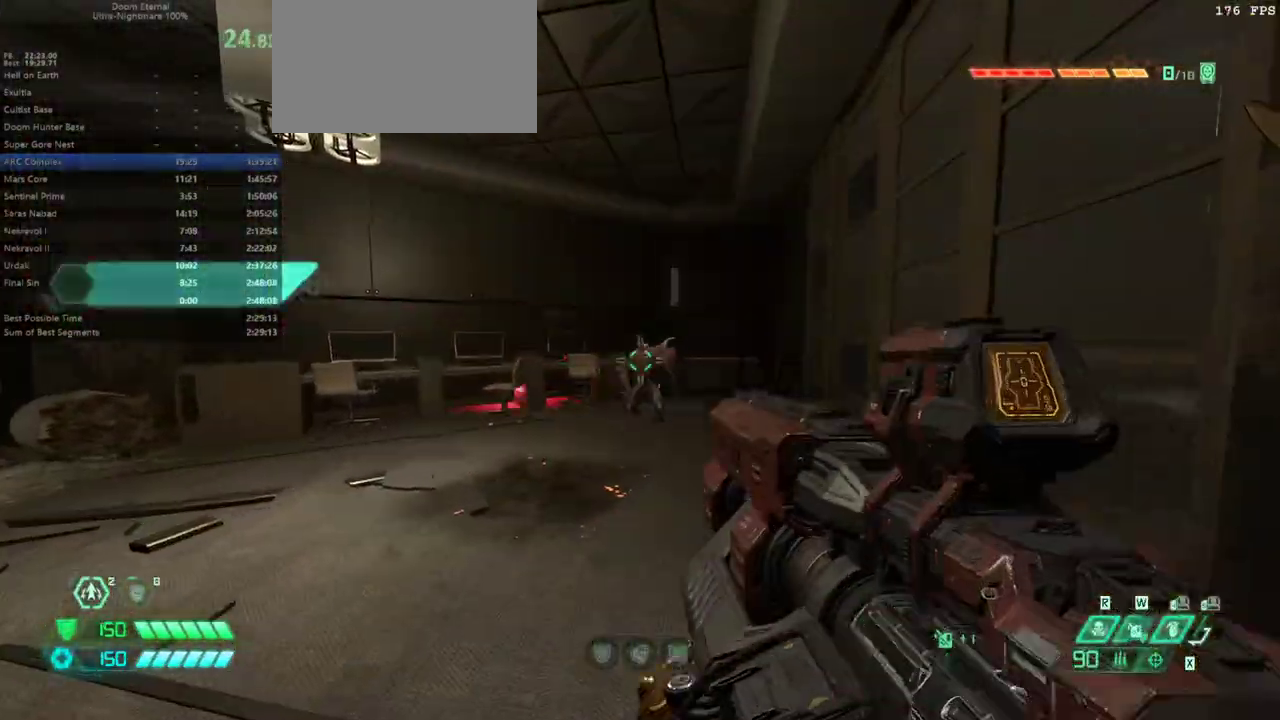
{"keys": ["fw"], "mouse": [], "events": [[33, "mouse_left", "down"], [133, "fw", "down"], [133, "mouse_right", "up"], [167, "mouse_left", "up"], [300, "ssg", "down"], [367, "ssg", "up"]]}
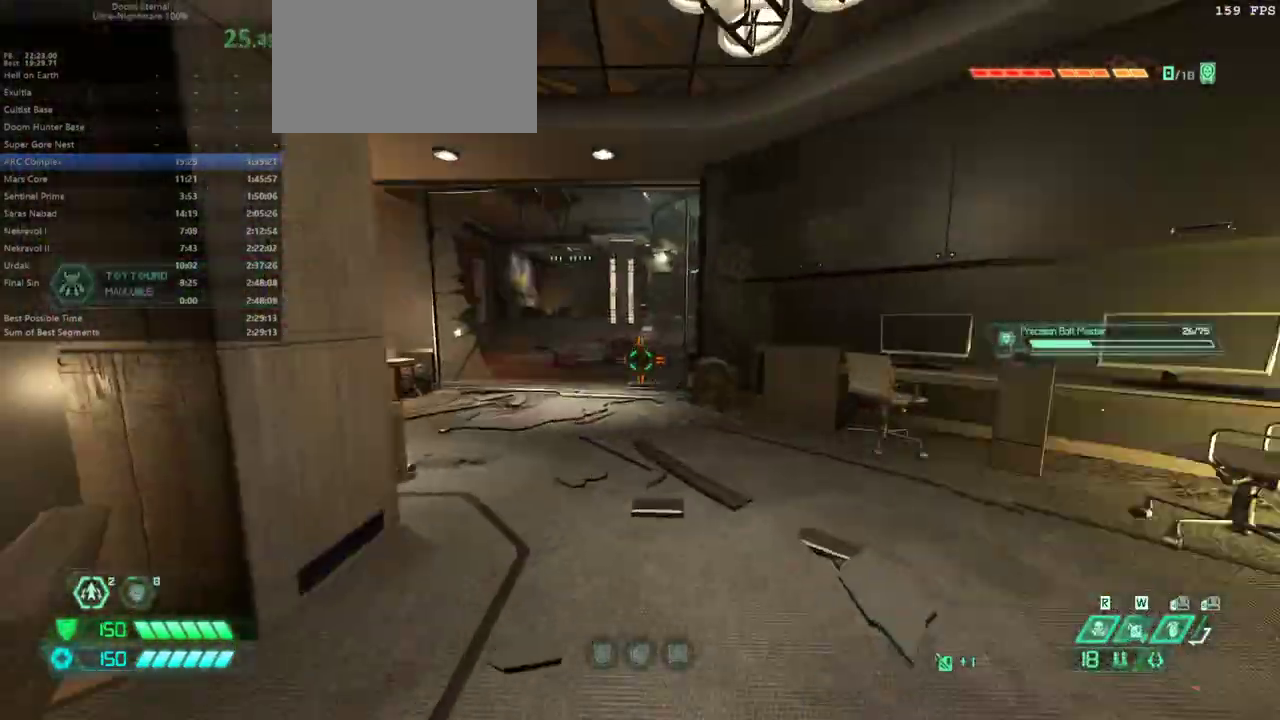
{"keys": ["fw", "l"], "mouse": [], "events": [[167, "dash", "down"], [267, "dash", "up"], [467, "l", "down"]]}
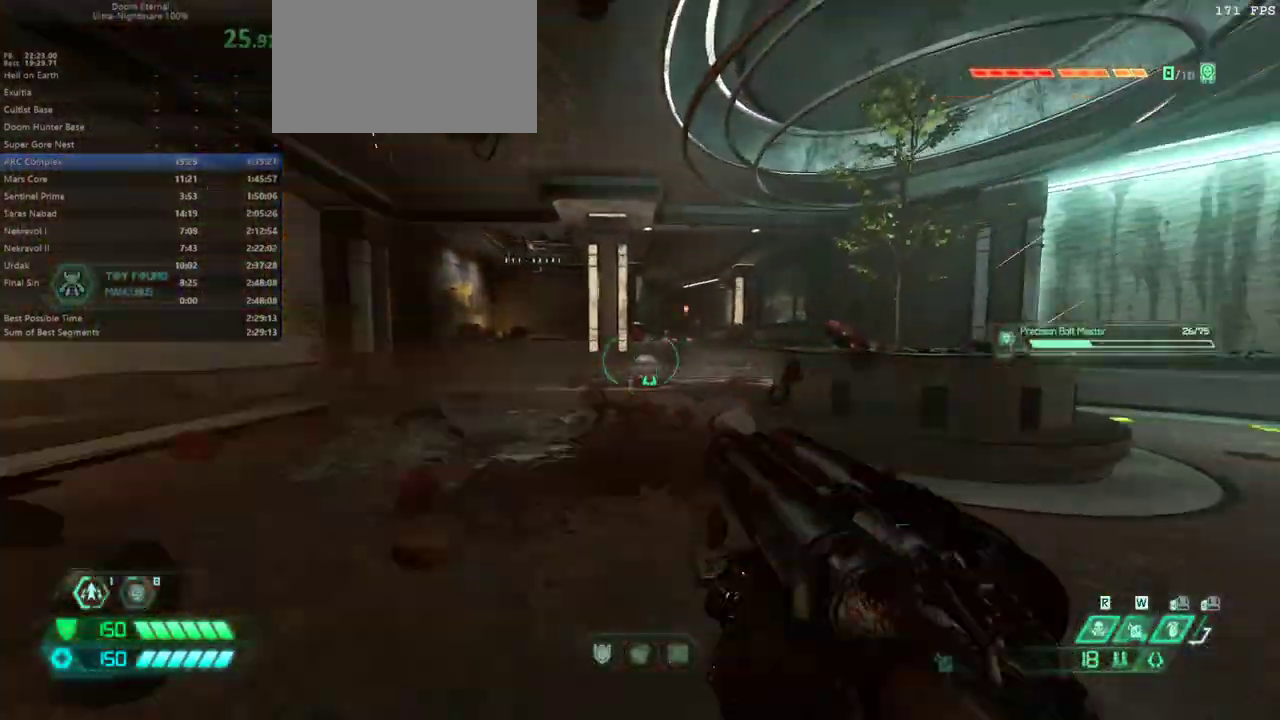
{"keys": ["fw"], "mouse": [], "events": [[100, "l", "up"], [200, "mouse_right", "down"], [333, "mouse_right", "up"]]}
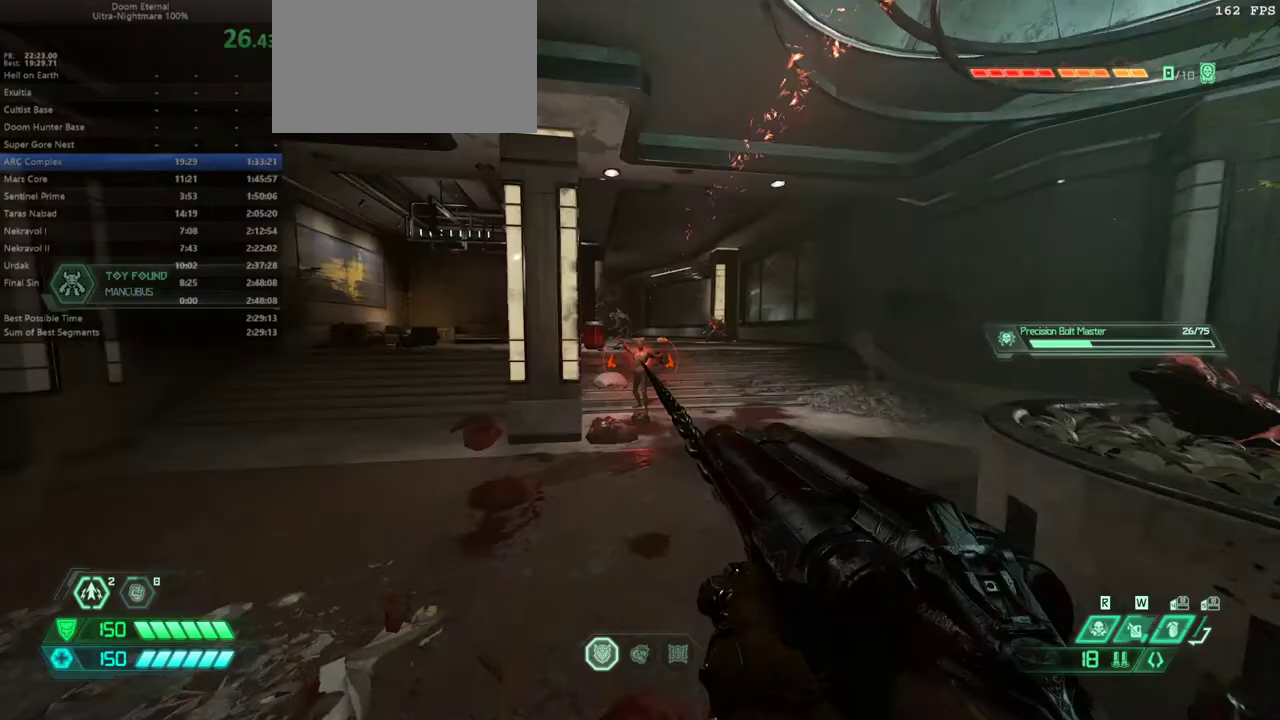
{"keys": ["fw", "hc", "r"], "mouse": [], "events": [[367, "mouse_left", "down"], [400, "r", "down"], [433, "mouse_left", "up"], [500, "hc", "down"]]}
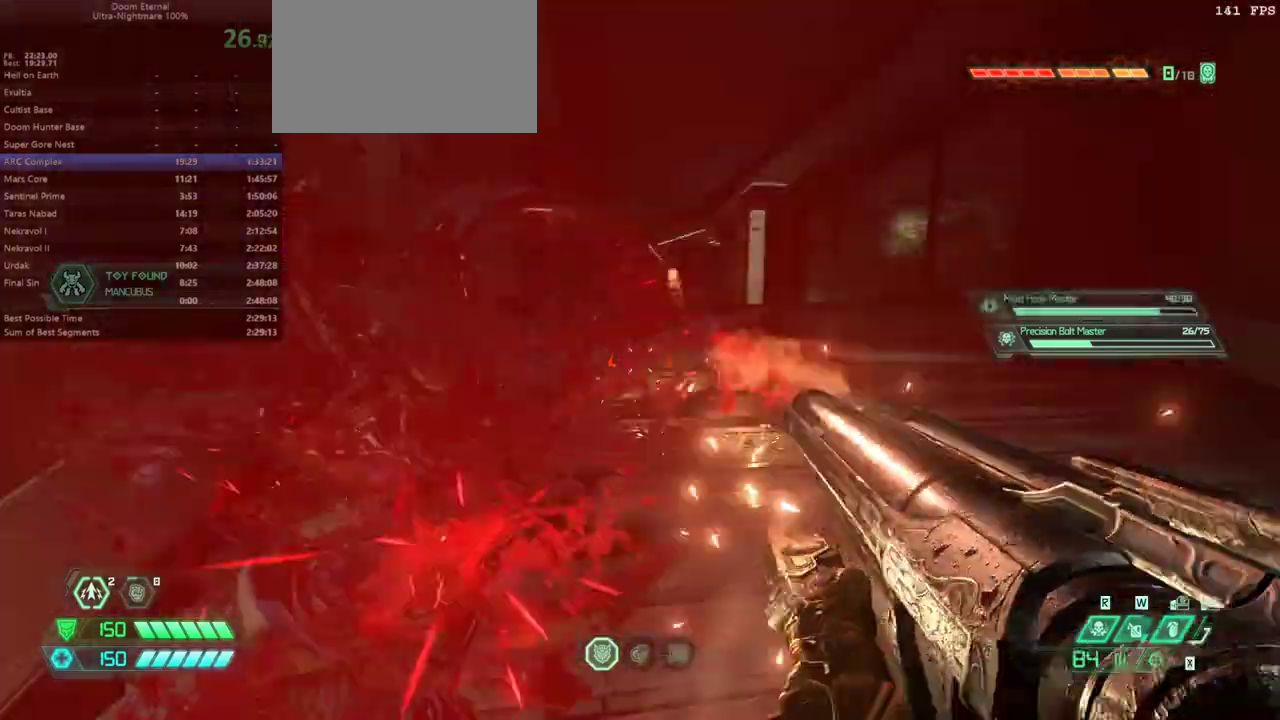
{"keys": ["fw", "r"], "mouse": [], "events": [[133, "hc", "up"]]}
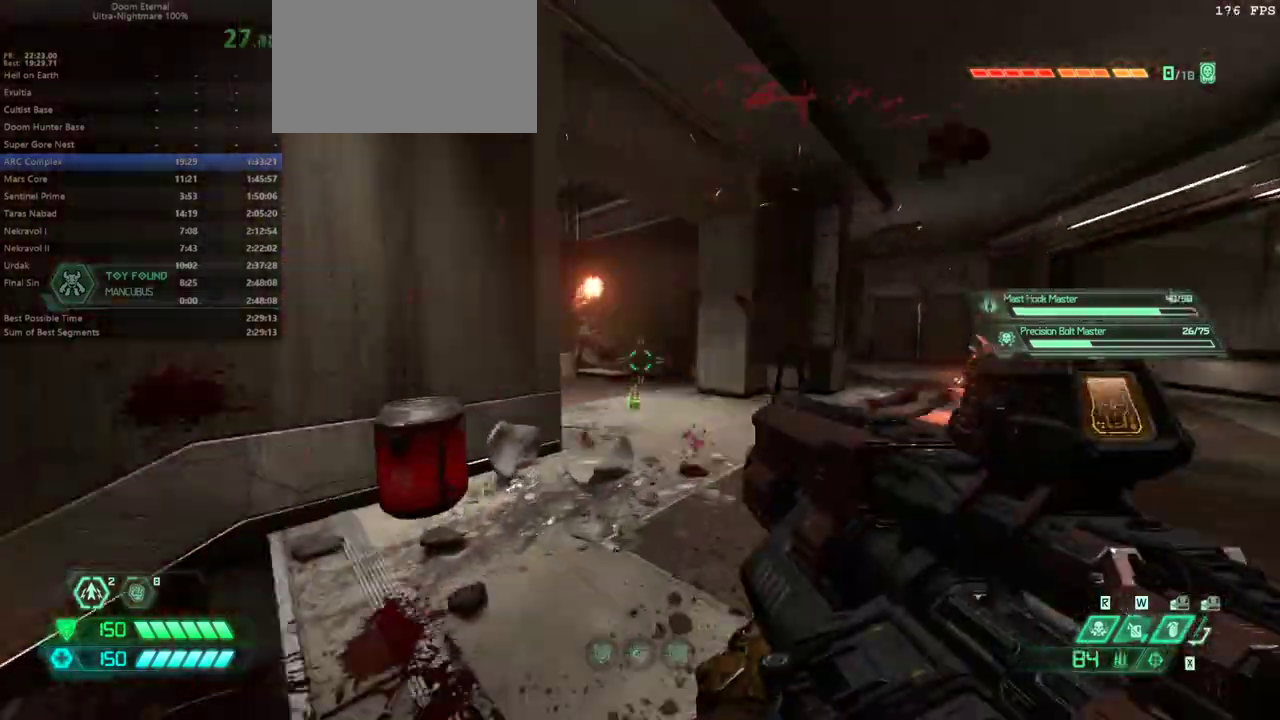
{"keys": ["csg", "fw", "r"], "mouse": [], "events": [[67, "r", "up"], [233, "mouse_right", "down"], [300, "mouse_left", "down"], [300, "r", "down"], [333, "mouse_right", "up"], [400, "mouse_left", "up"], [433, "csg", "down"]]}
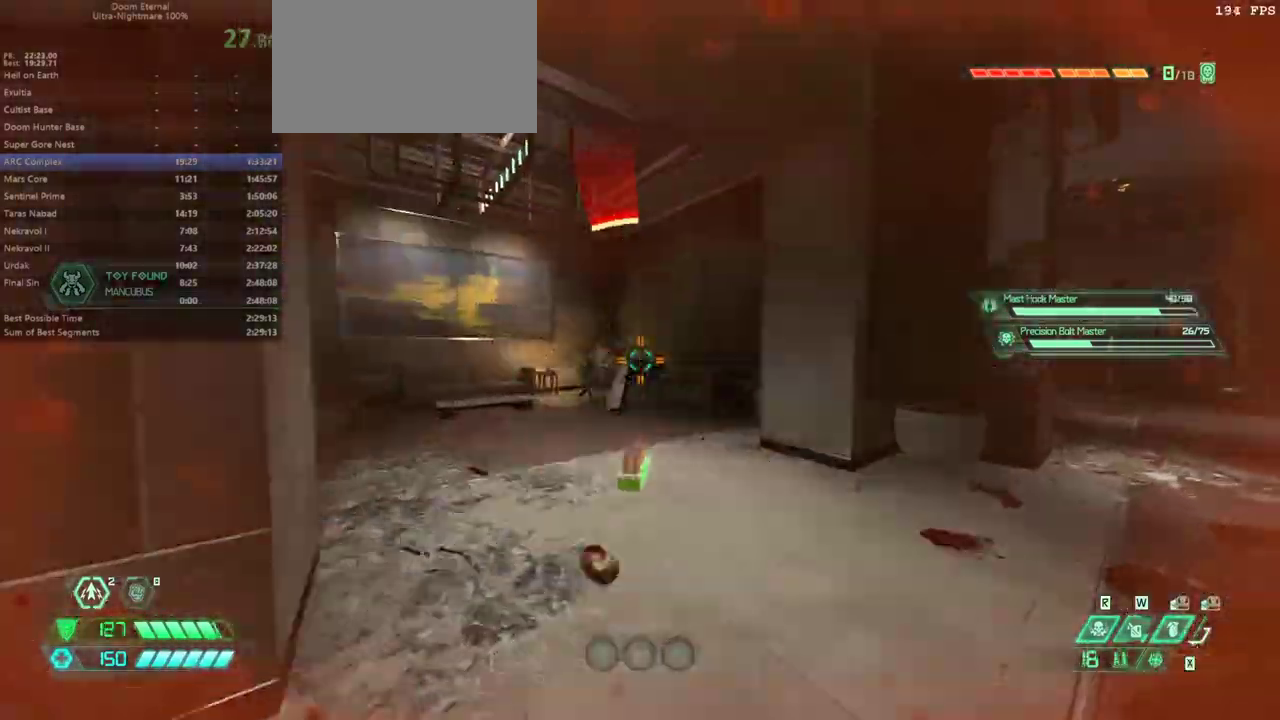
{"keys": ["fw", "r"], "mouse": ["left", "right"], "events": [[33, "csg", "up"], [400, "mouse_left", "down"], [400, "mouse_right", "down"]]}
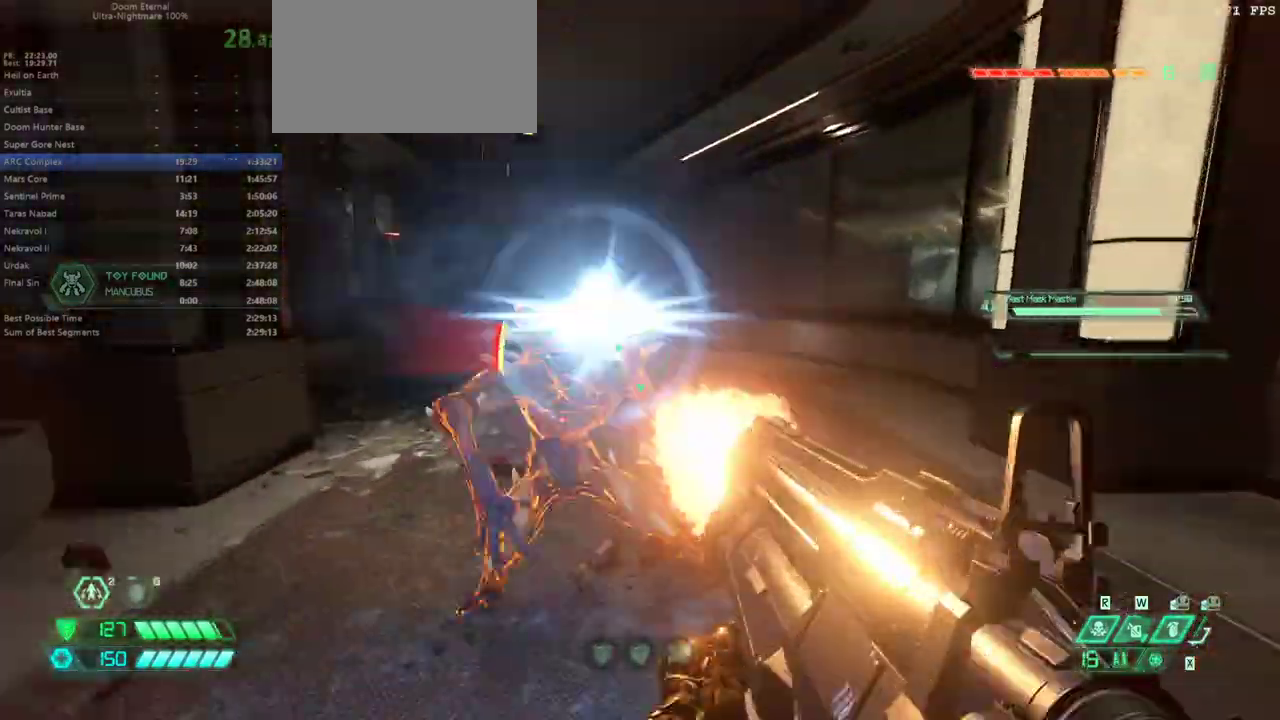
{"keys": ["fw"], "mouse": [], "events": [[33, "mouse_left", "up"], [33, "mouse_right", "up"], [133, "r", "up"]]}
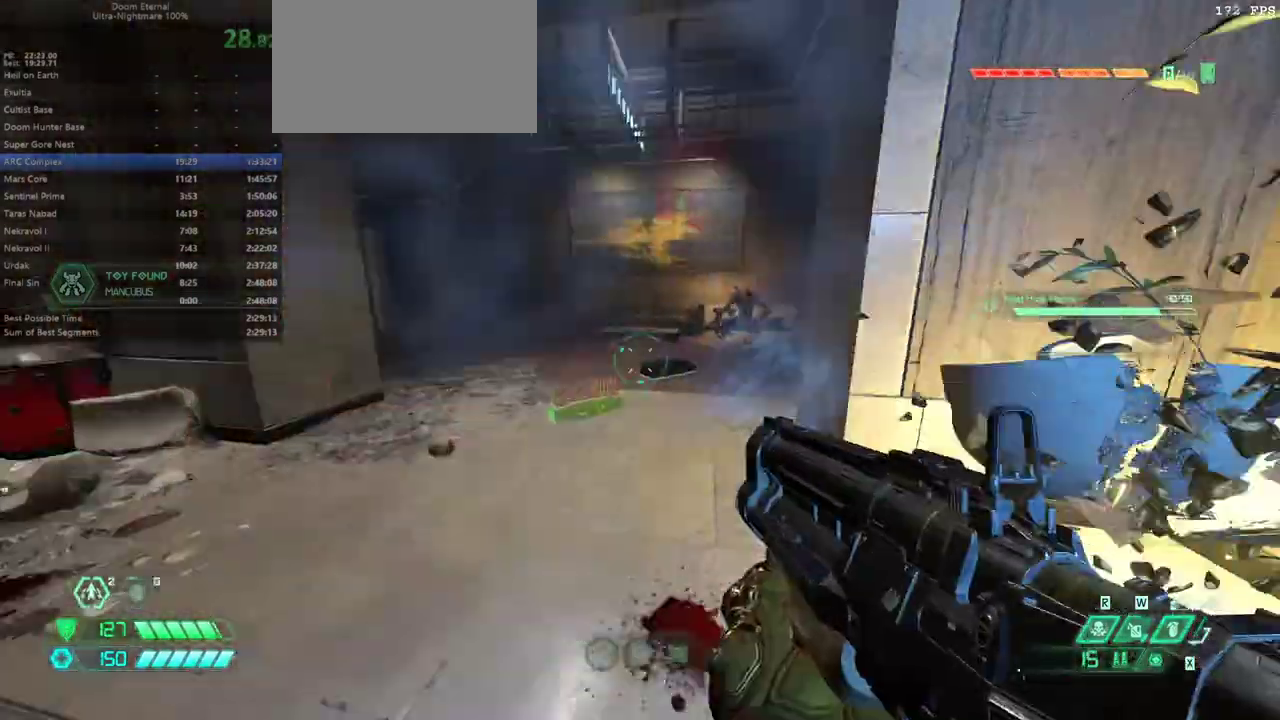
{"keys": ["fw"], "mouse": [], "events": [[100, "mouse_right", "down"], [167, "mouse_left", "down"], [233, "mouse_left", "up"], [233, "mouse_right", "up"]]}
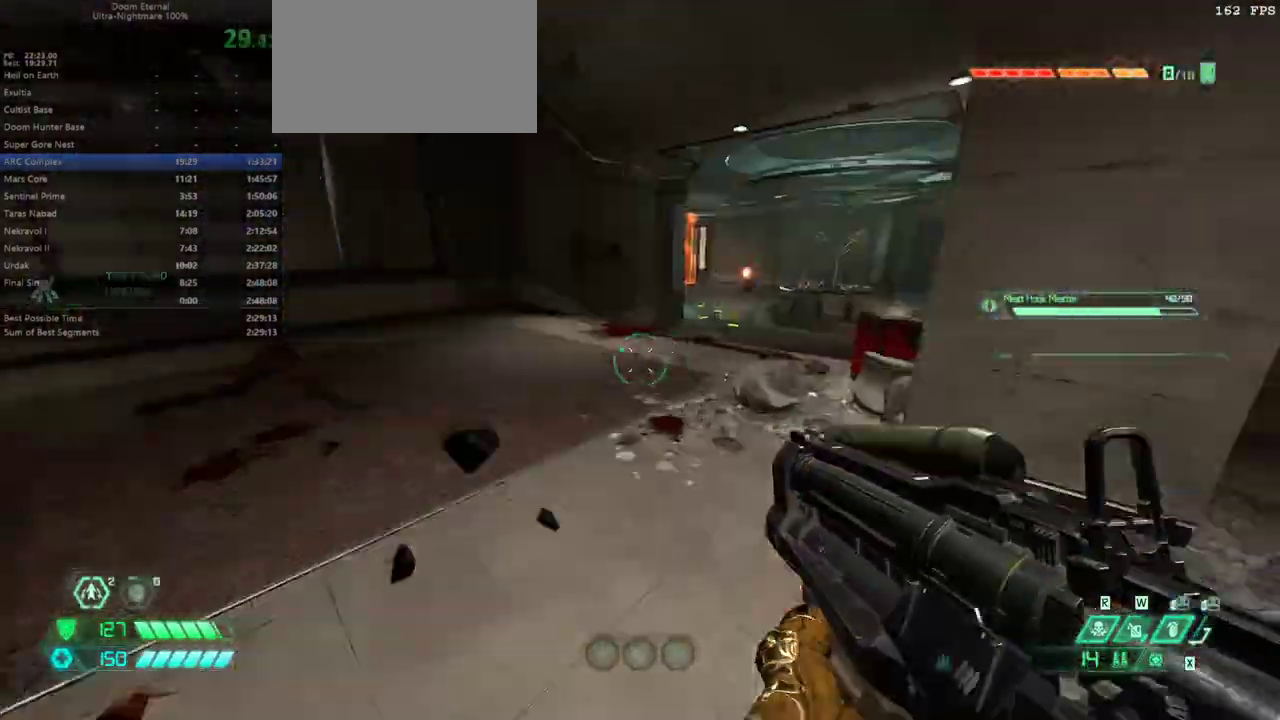
{"keys": ["fw"], "mouse": [], "events": [[167, "dash", "down"], [267, "dash", "up"], [367, "hc", "down"], [433, "hc", "up"]]}
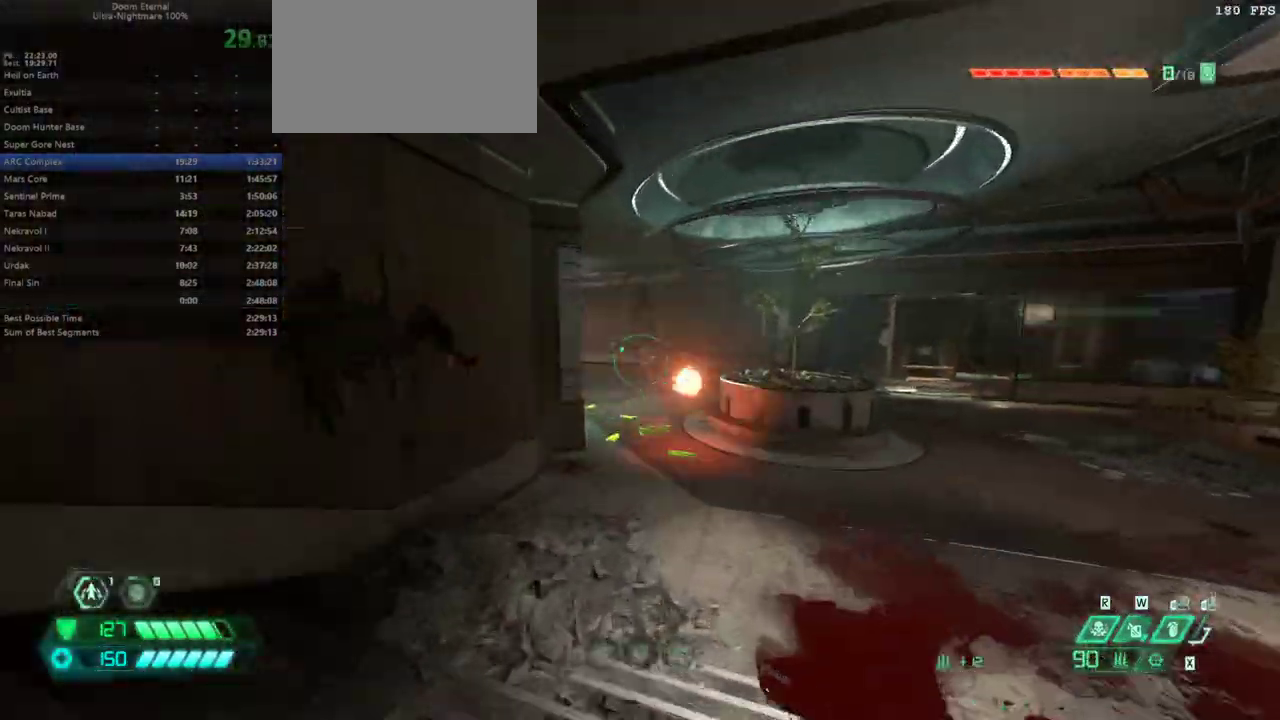
{"keys": ["fw"], "mouse": [], "events": [[333, "mouse_right", "down"], [367, "mouse_left", "down"], [500, "mouse_left", "up"], [500, "mouse_right", "up"]]}
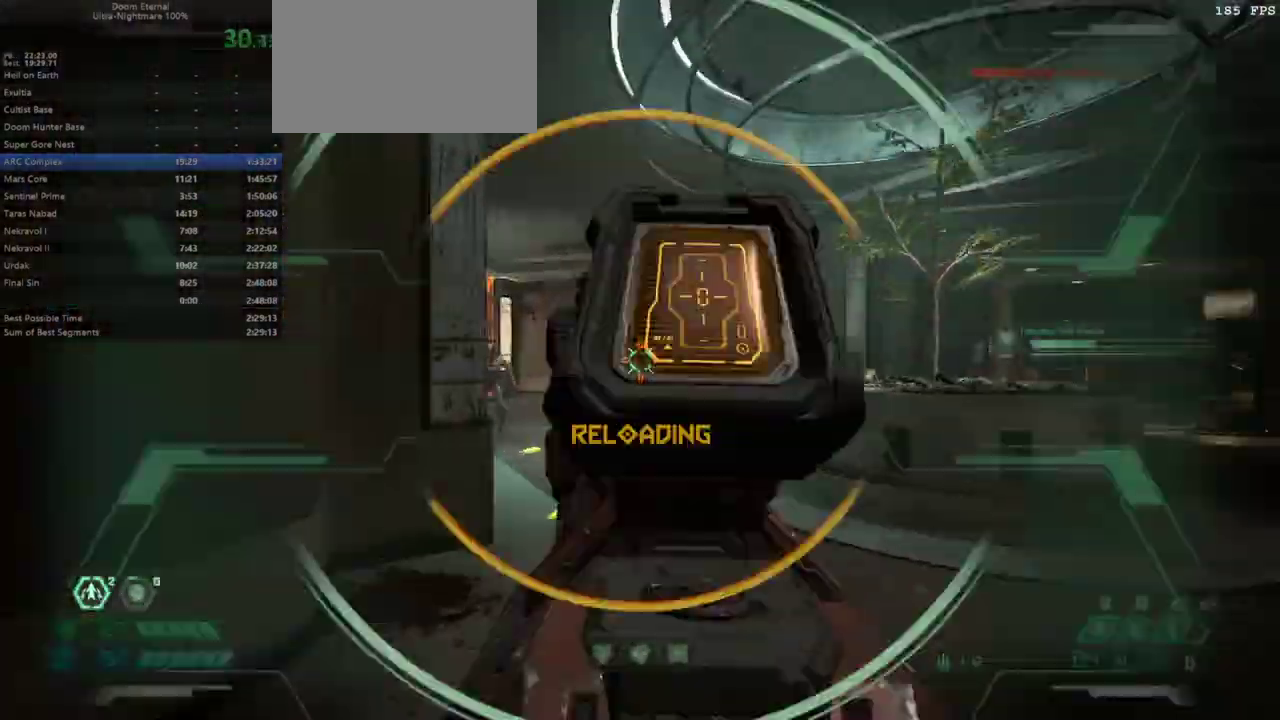
{"keys": ["fw"], "mouse": [], "events": [[167, "ssg", "down"], [233, "ssg", "up"]]}
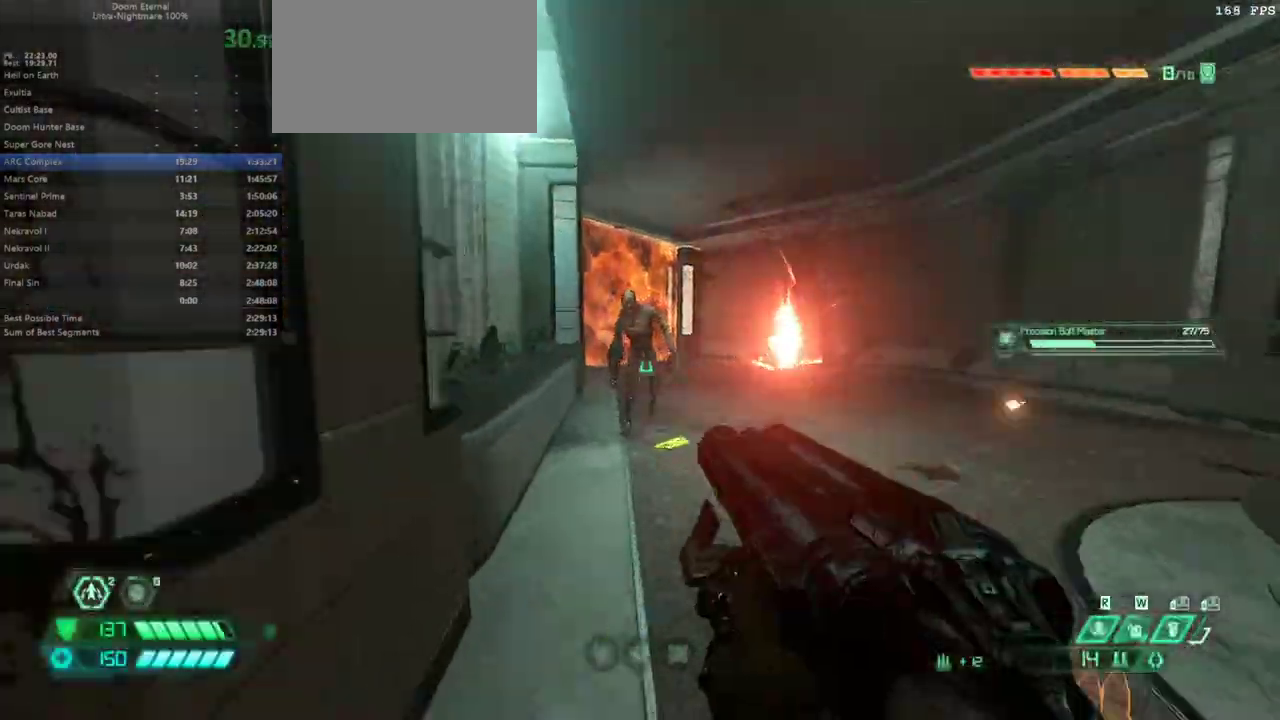
{"keys": ["fw", "hc"], "mouse": [], "events": [[300, "mouse_left", "down"], [433, "mouse_left", "up"], [500, "hc", "down"]]}
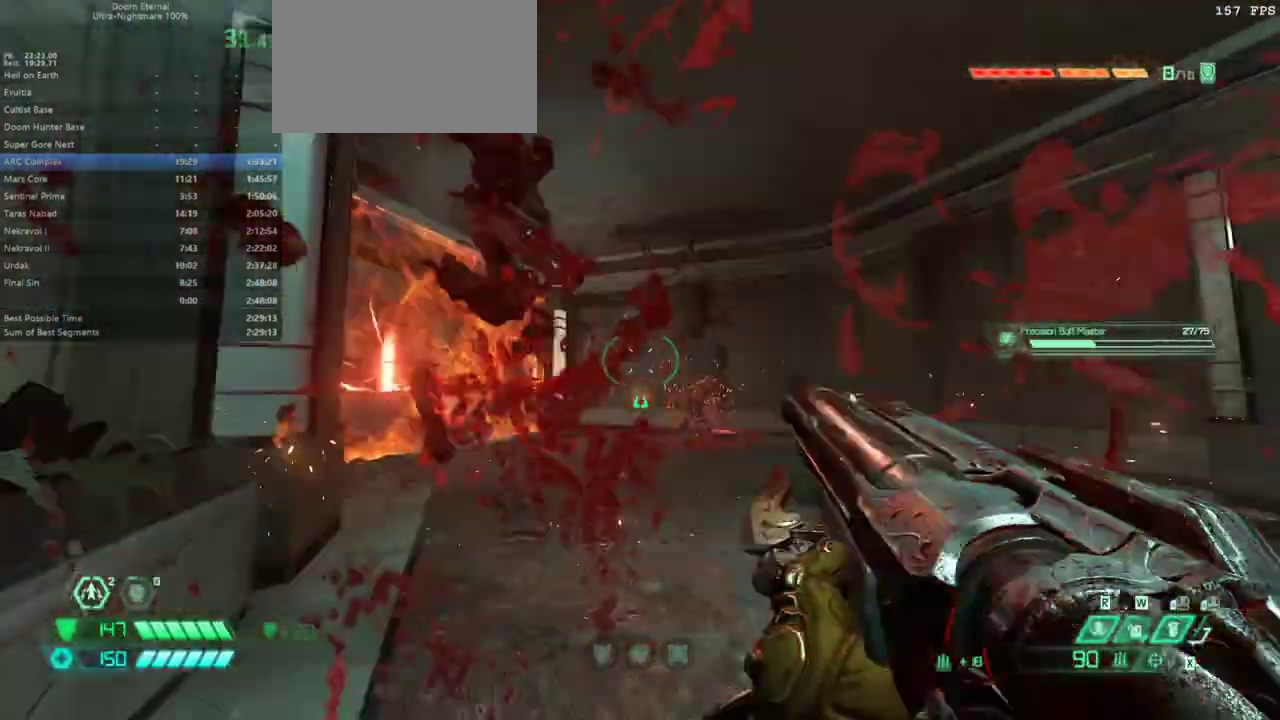
{"keys": ["fw"], "mouse": ["right"], "events": [[100, "hc", "up"], [500, "mouse_right", "down"]]}
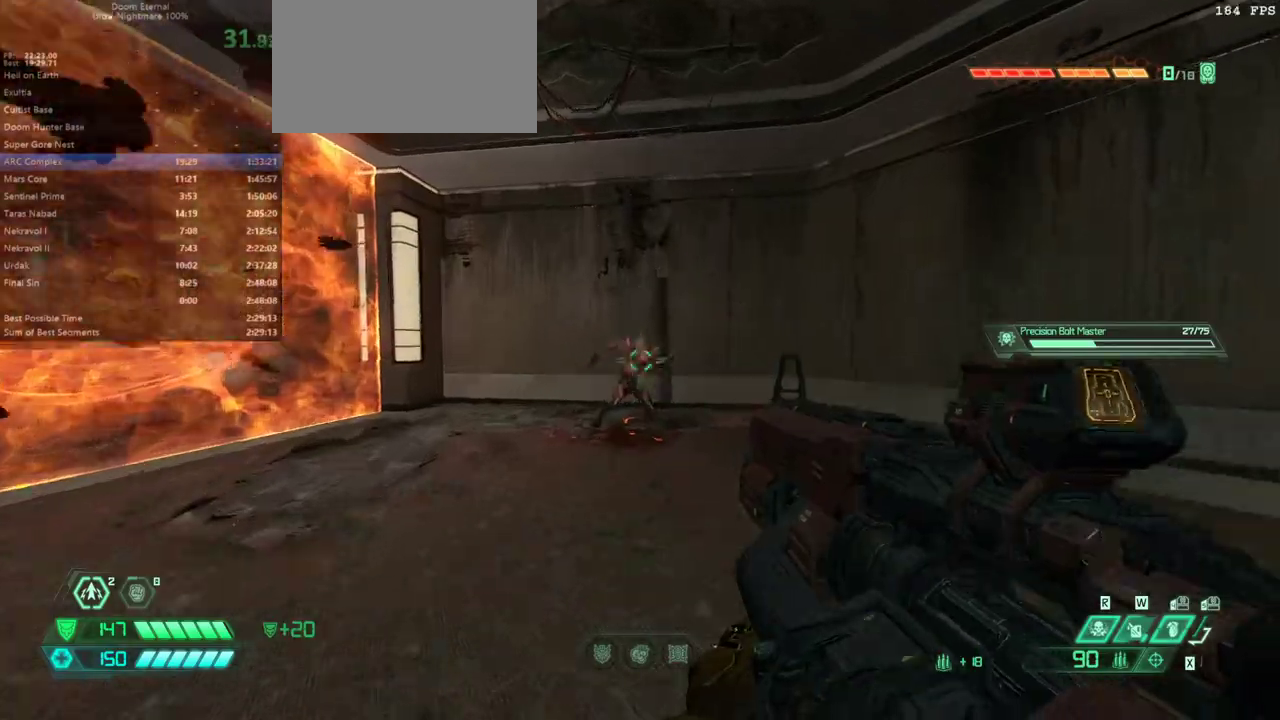
{"keys": ["fw", "l"], "mouse": [], "events": [[67, "mouse_left", "down"], [100, "l", "down"], [167, "mouse_right", "up"], [200, "mouse_left", "up"], [333, "rl", "down"], [433, "rl", "up"]]}
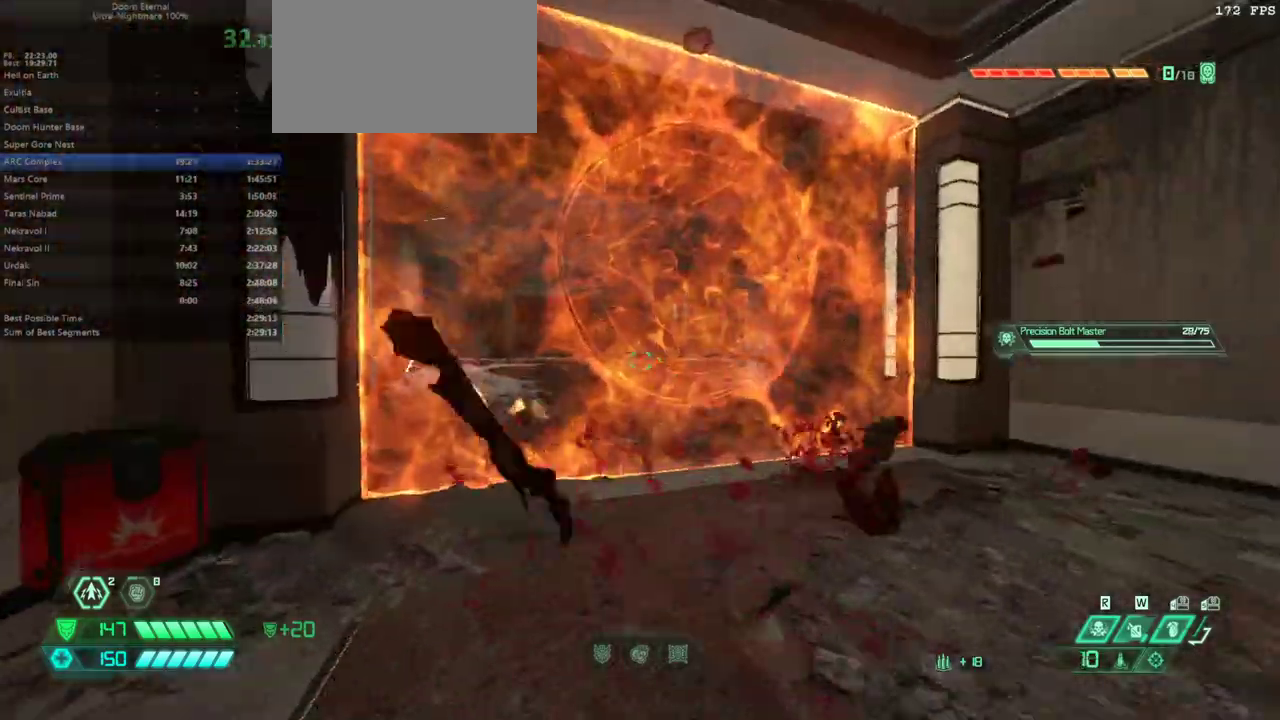
{"keys": ["jump"], "mouse": ["right"], "events": [[67, "l", "up"], [133, "fw", "up"], [200, "jump", "down"], [267, "mouse_right", "down"], [300, "jump", "up"], [433, "jump", "down"]]}
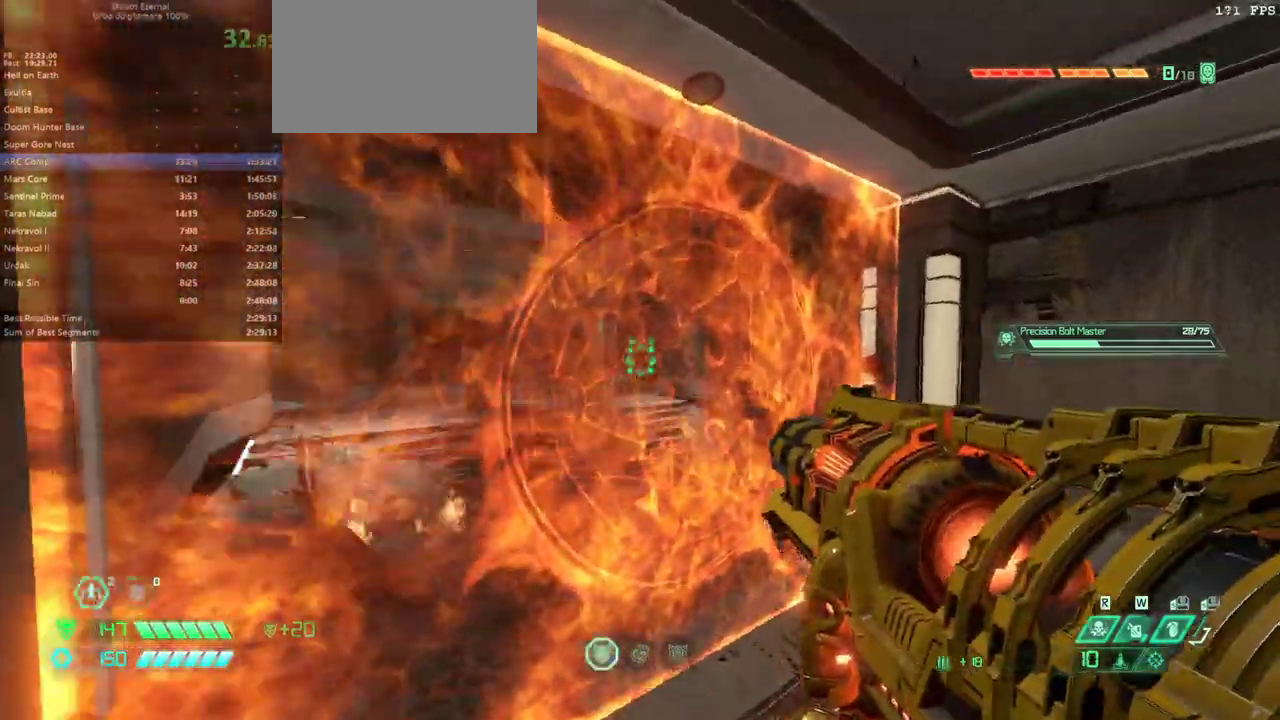
{"keys": ["bw"], "mouse": ["left", "right"], "events": [[33, "jump", "up"], [100, "bw", "down"], [500, "mouse_left", "down"]]}
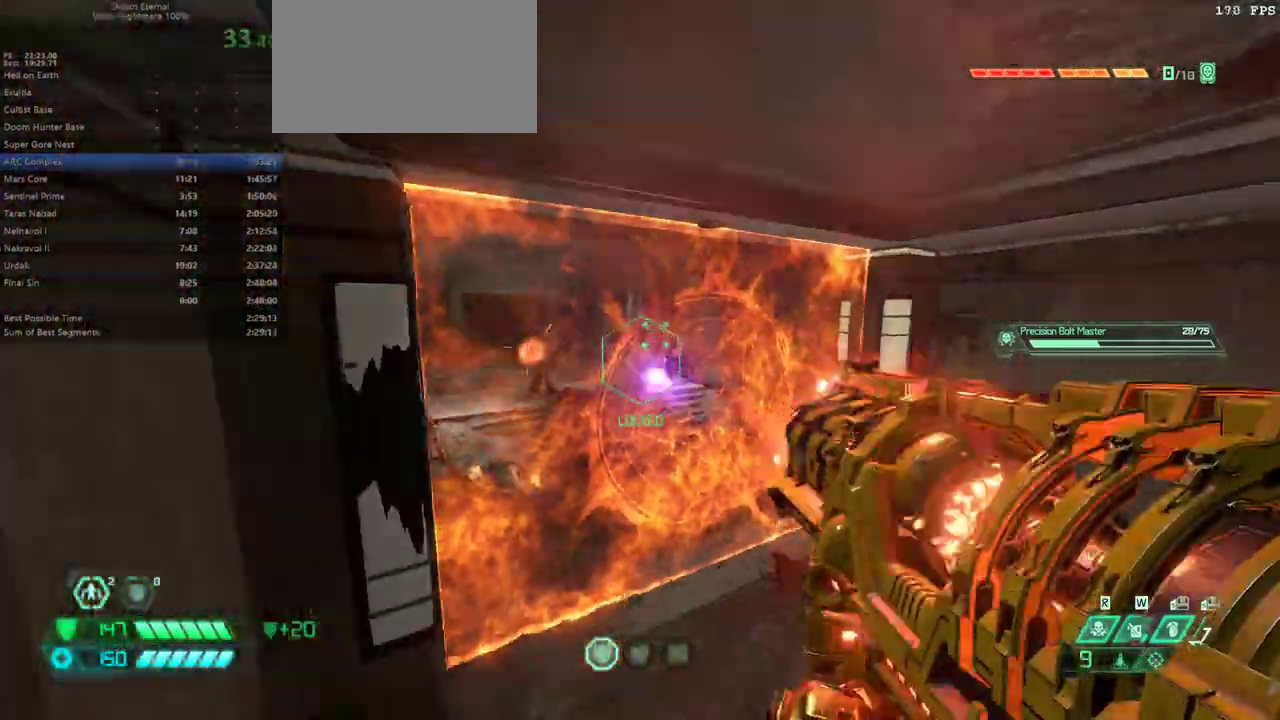
{"keys": ["r"], "mouse": [], "events": [[67, "r", "down"], [167, "bw", "up"], [167, "mouse_left", "up"], [200, "mouse_right", "up"], [333, "hc", "down"], [467, "hc", "up"]]}
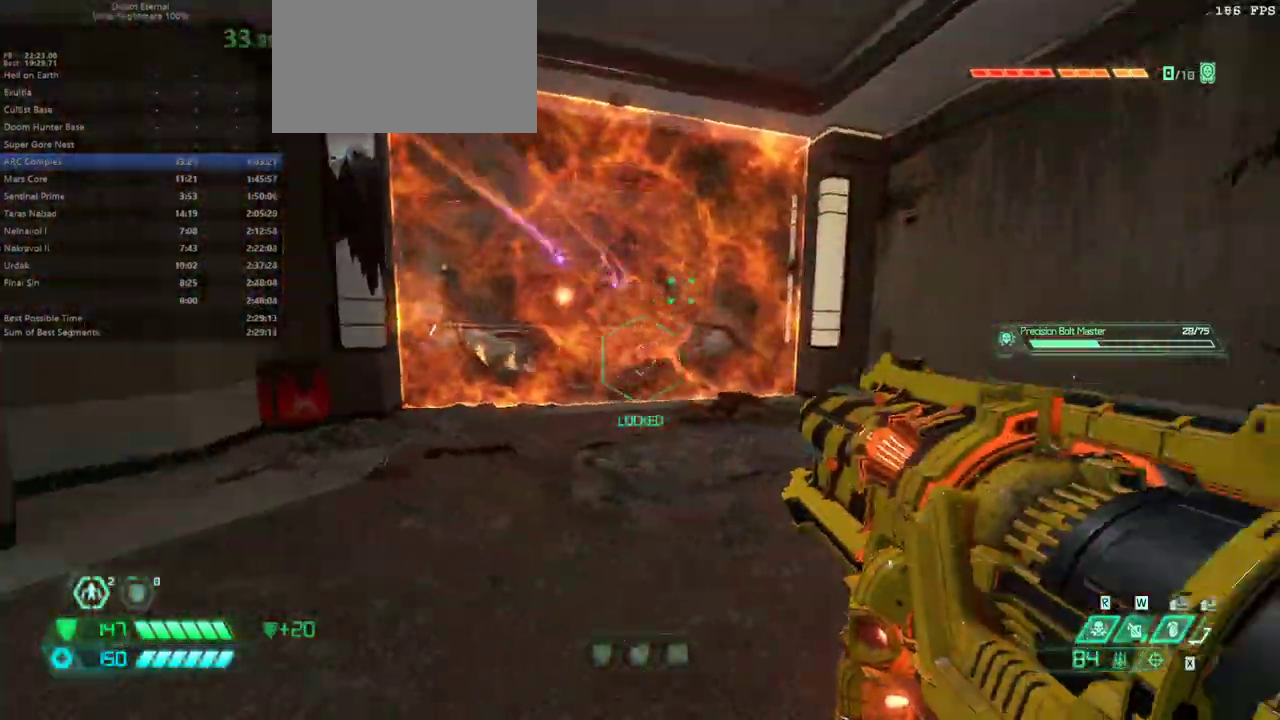
{"keys": ["fw", "l"], "mouse": [], "events": [[200, "l", "down"], [200, "r", "up"], [367, "dash", "down"], [433, "dash", "up"], [500, "fw", "down"]]}
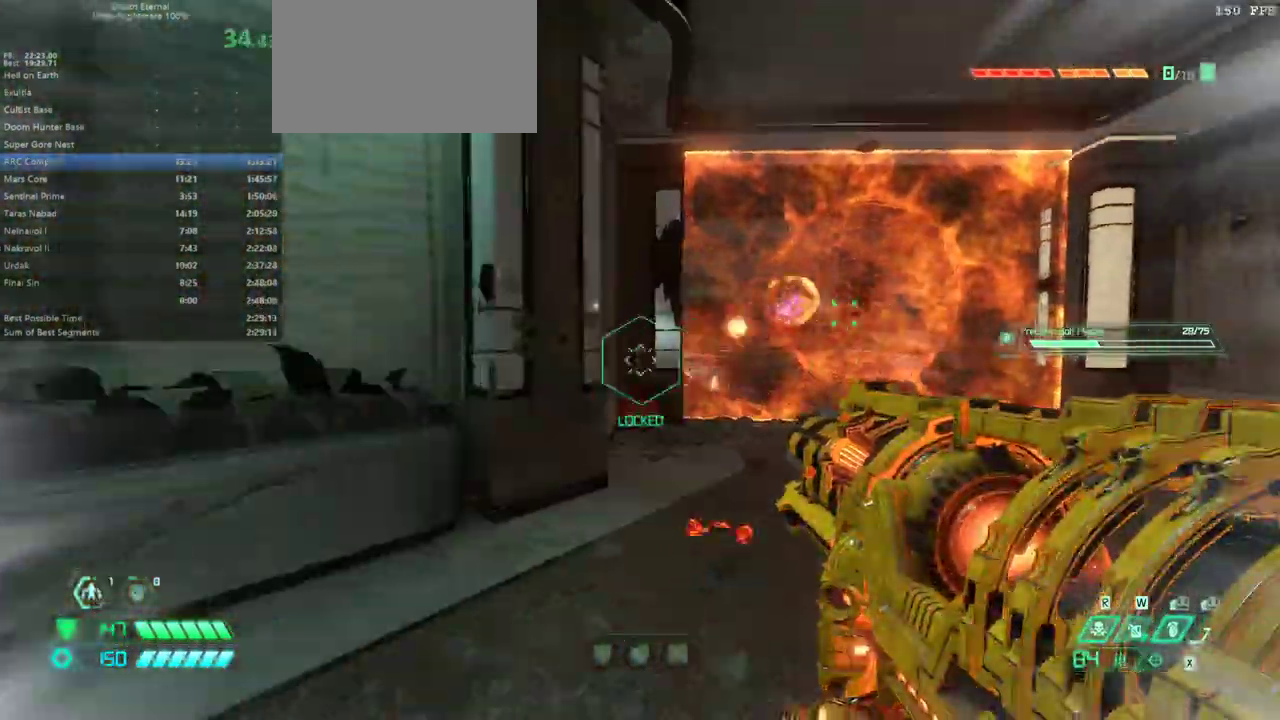
{"keys": ["fw", "r"], "mouse": [], "events": [[133, "l", "up"], [133, "r", "down"]]}
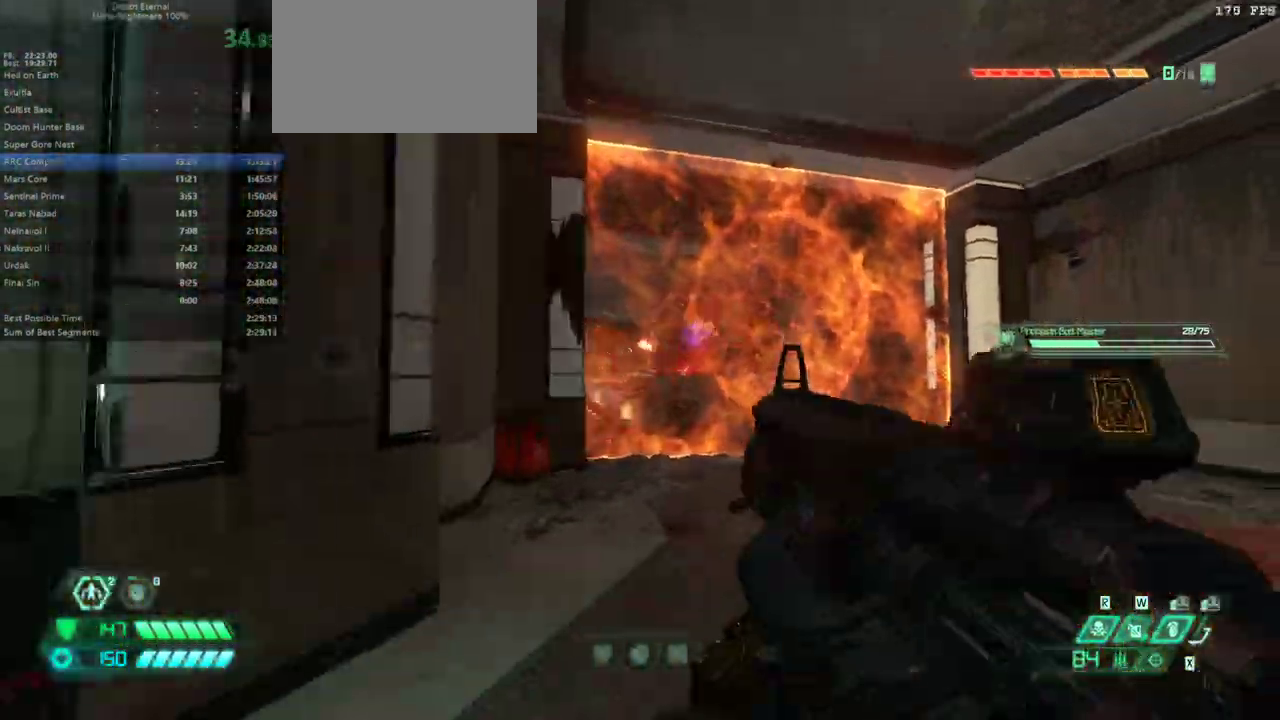
{"keys": ["dash", "fw", "r"], "mouse": [], "events": [[100, "mouse_right", "down"], [133, "mouse_left", "down"], [233, "mouse_left", "up"], [233, "mouse_right", "up"], [333, "dash", "down"]]}
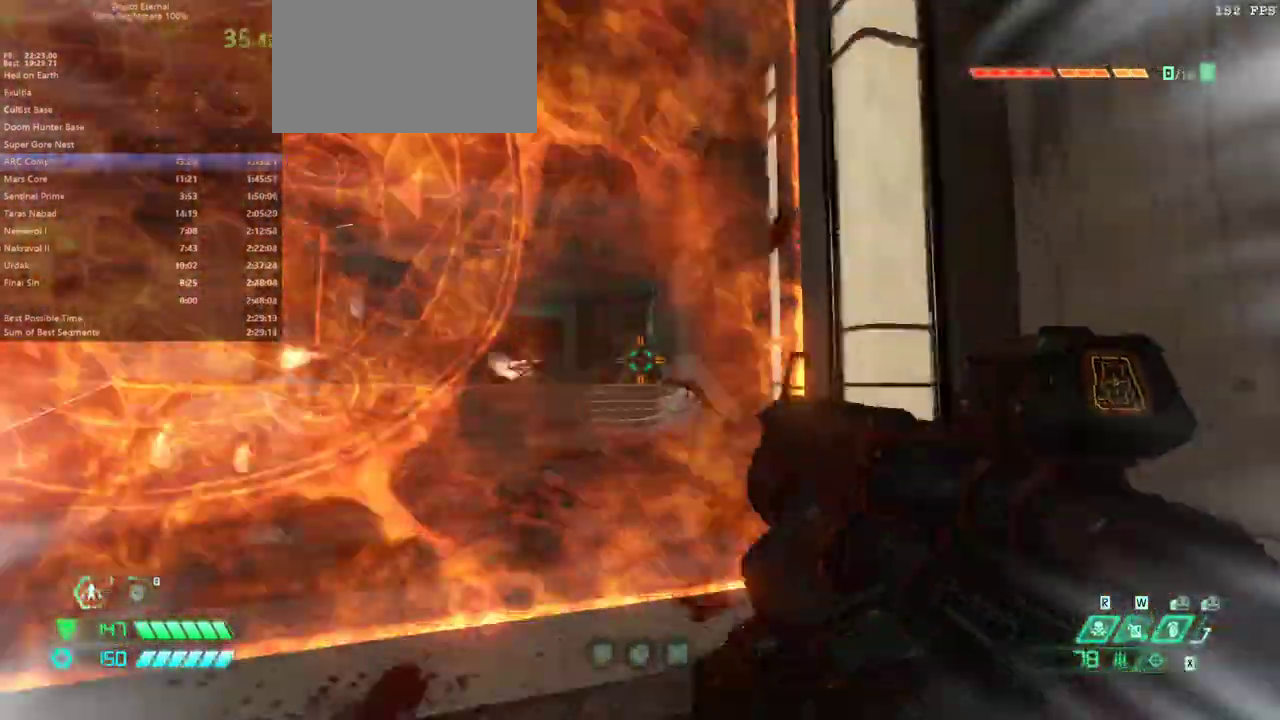
{"keys": ["l"], "mouse": [], "events": [[33, "dash", "up"], [133, "r", "up"], [200, "l", "down"], [300, "fw", "up"]]}
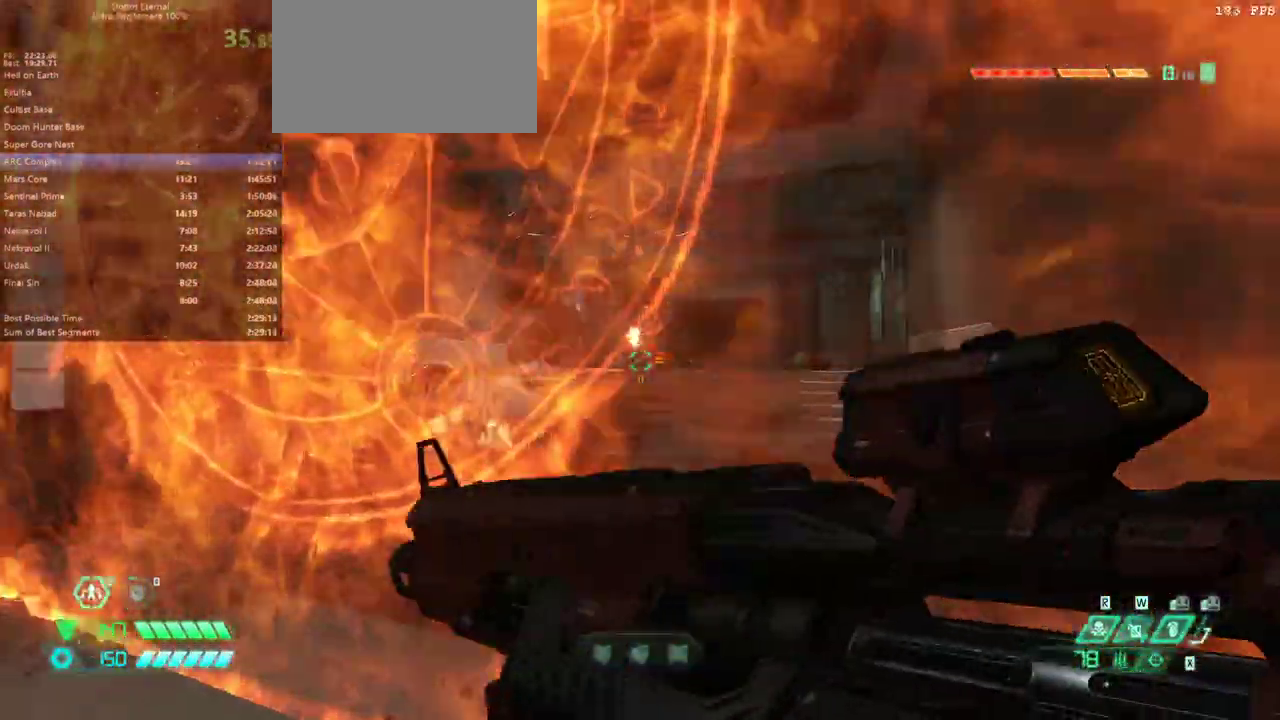
{"keys": [], "mouse": ["right"], "events": [[133, "ssg", "down"], [167, "ssg", "up"], [233, "l", "up"], [400, "mouse_right", "down"]]}
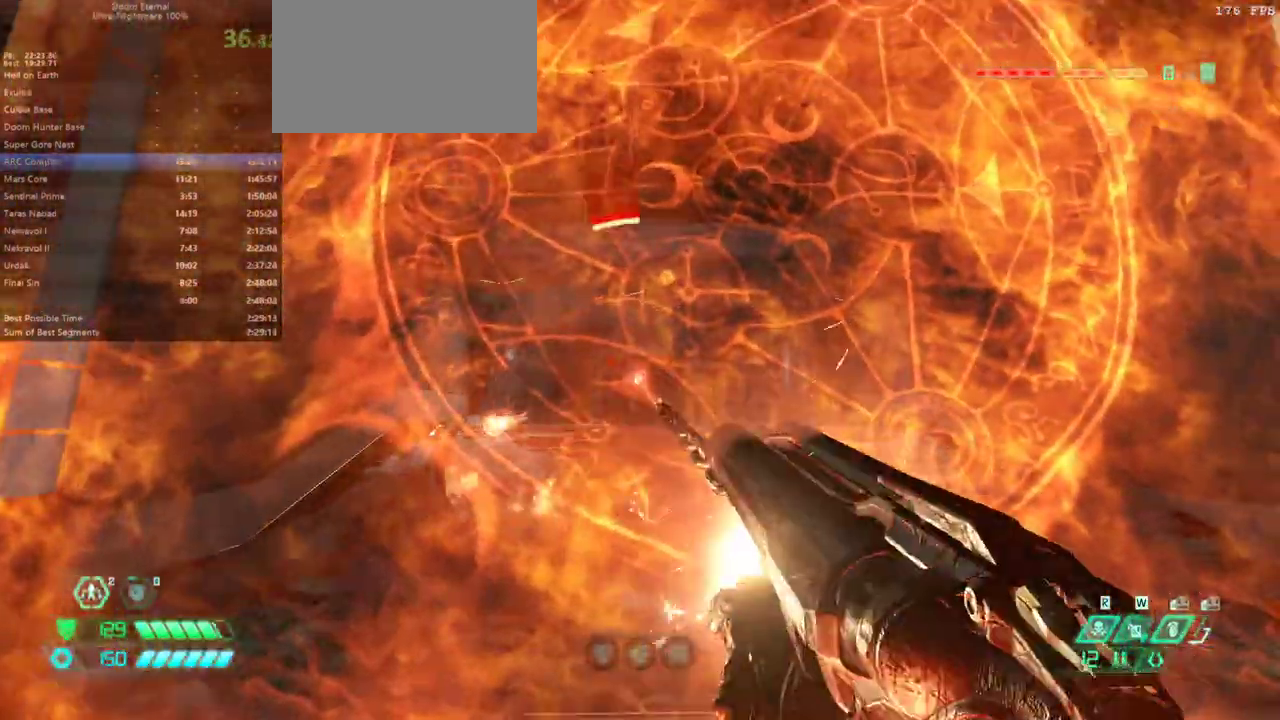
{"keys": ["bw", "hc"], "mouse": [], "events": [[67, "mouse_right", "up"], [167, "mouse_left", "down"], [200, "bw", "down"], [200, "dash", "down"], [300, "mouse_left", "up"], [333, "dash", "up"], [467, "hc", "down"]]}
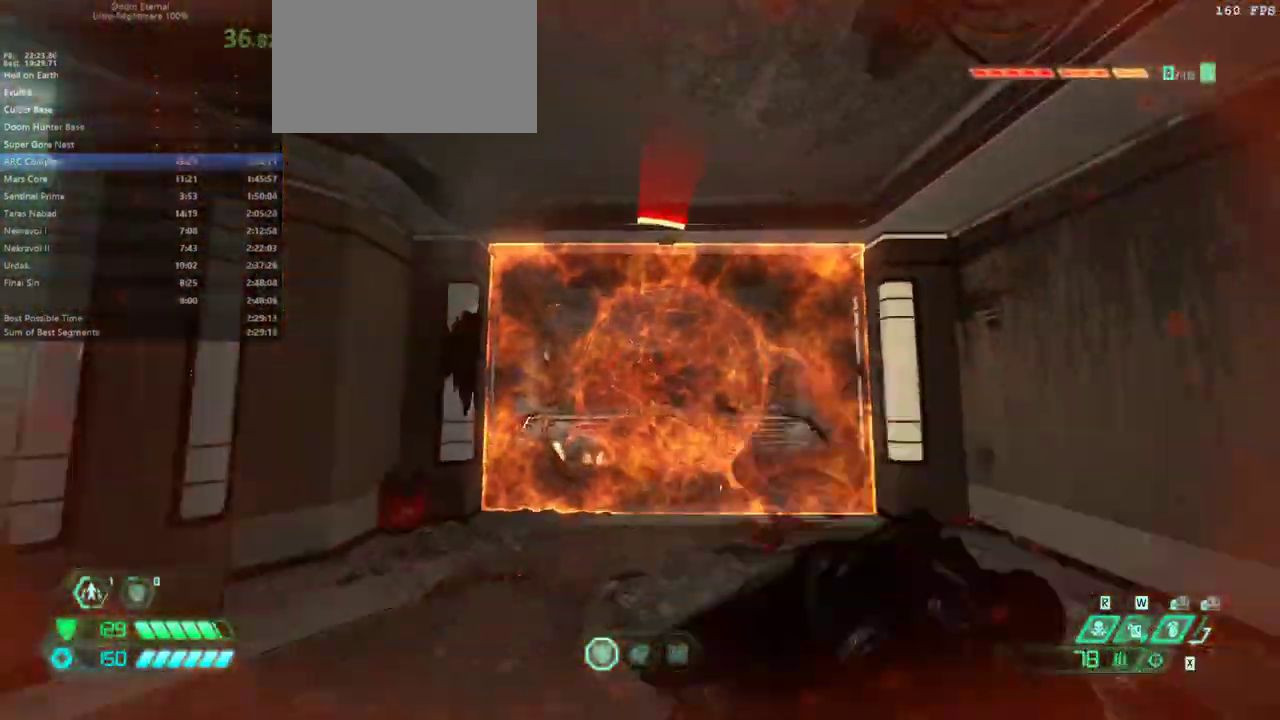
{"keys": ["fw"], "mouse": ["left", "right"], "events": [[133, "hc", "up"], [167, "bw", "up"], [267, "fw", "down"], [433, "mouse_right", "down"], [500, "mouse_left", "down"]]}
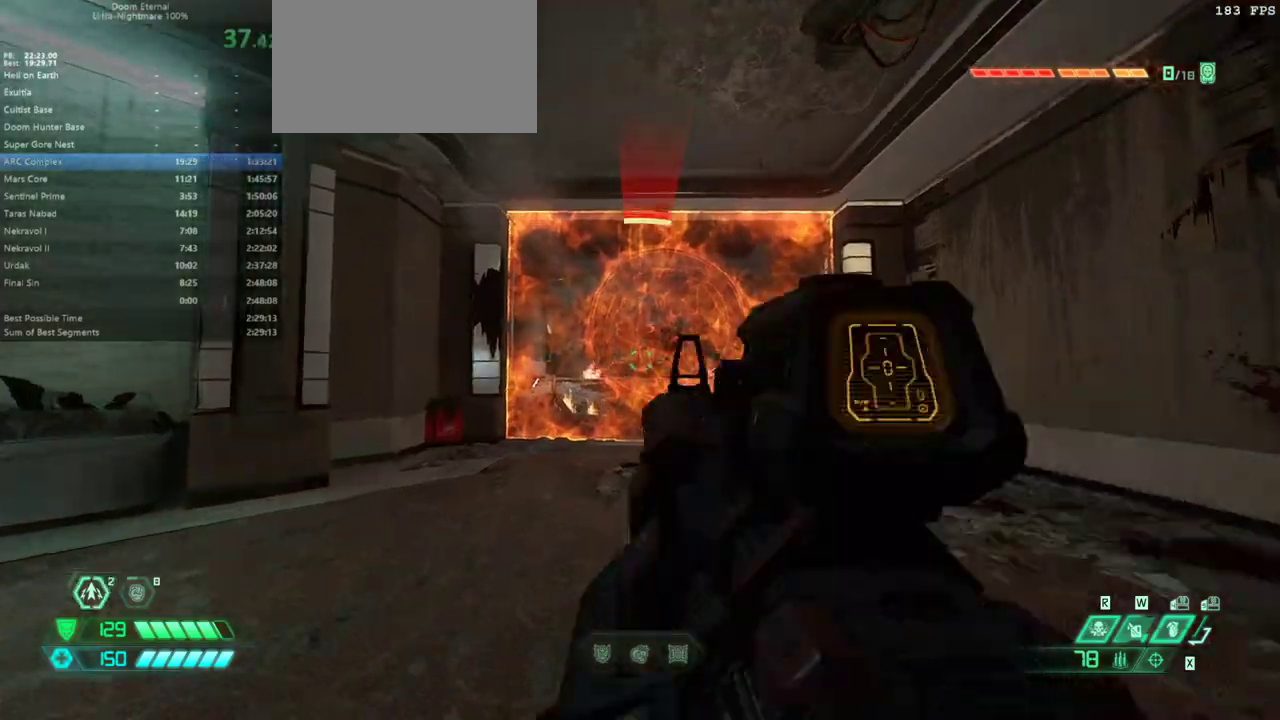
{"keys": ["fw"], "mouse": [], "events": [[100, "mouse_right", "up"], [133, "mouse_left", "up"], [233, "l", "down"], [400, "l", "up"]]}
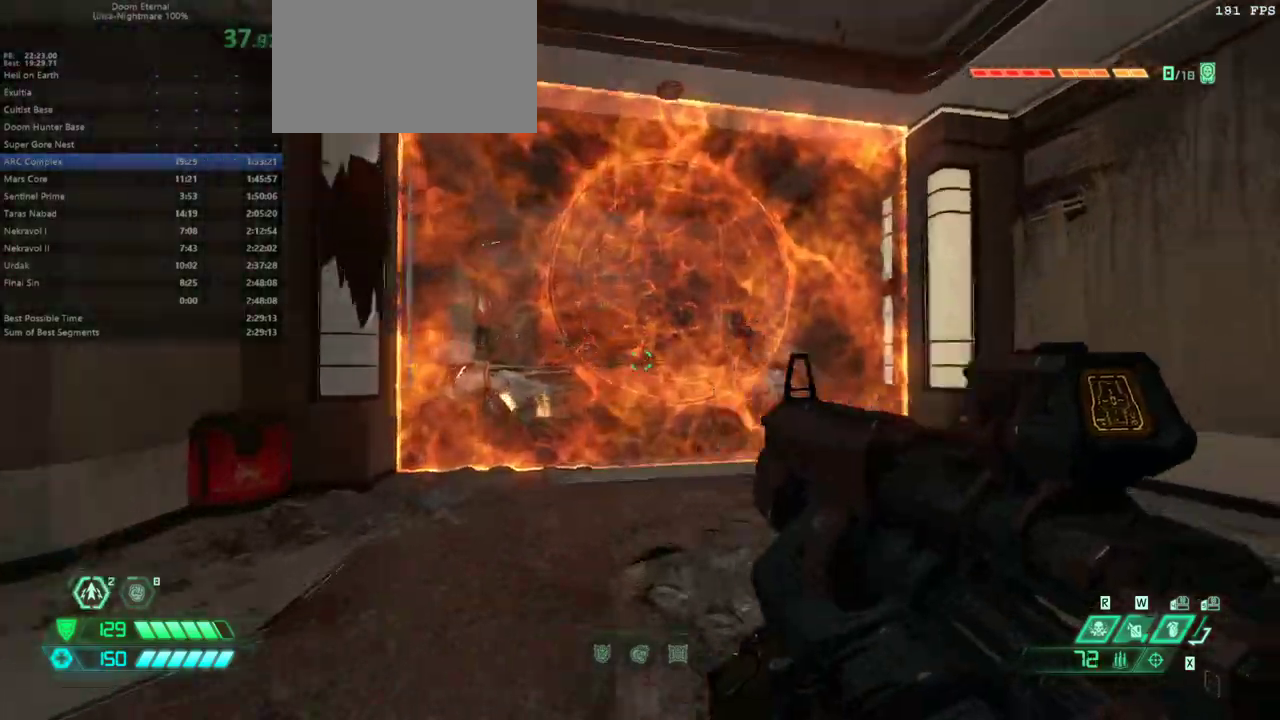
{"keys": ["fw"], "mouse": [], "events": [[167, "r", "down"], [333, "r", "up"]]}
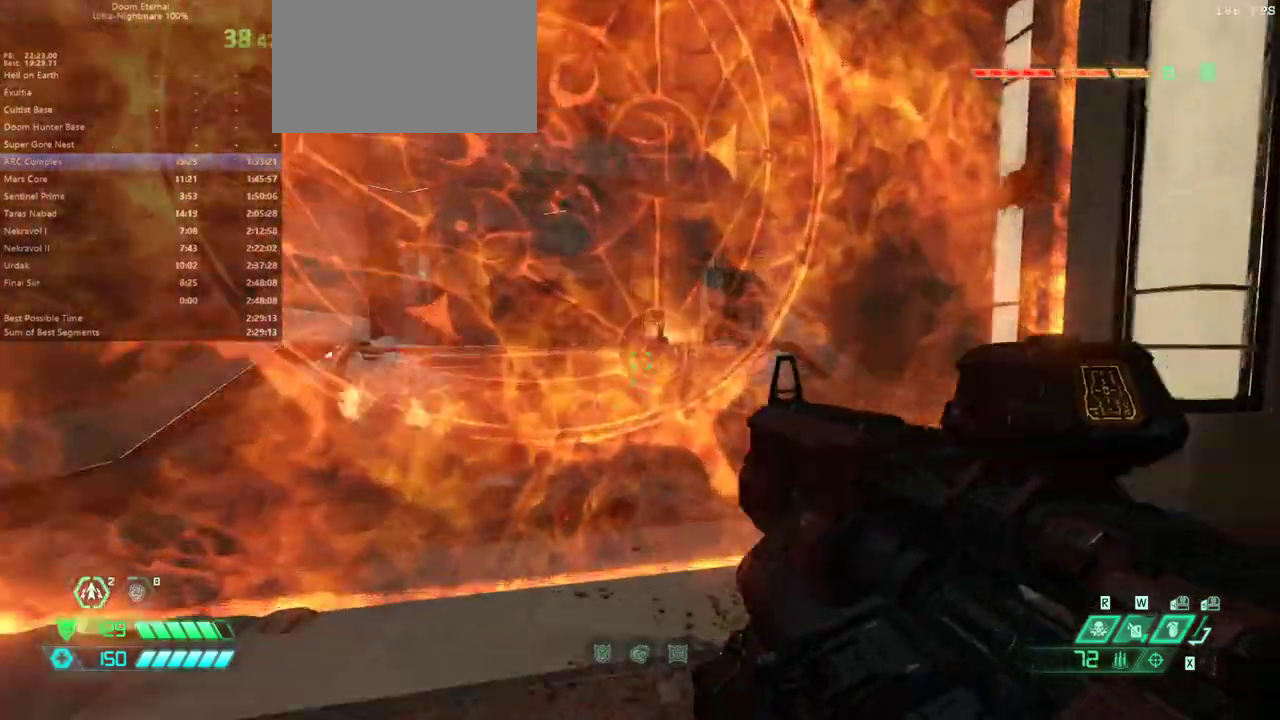
{"keys": ["fw", "l"], "mouse": [], "events": [[33, "fw", "up"], [400, "l", "down"], [433, "fw", "down"]]}
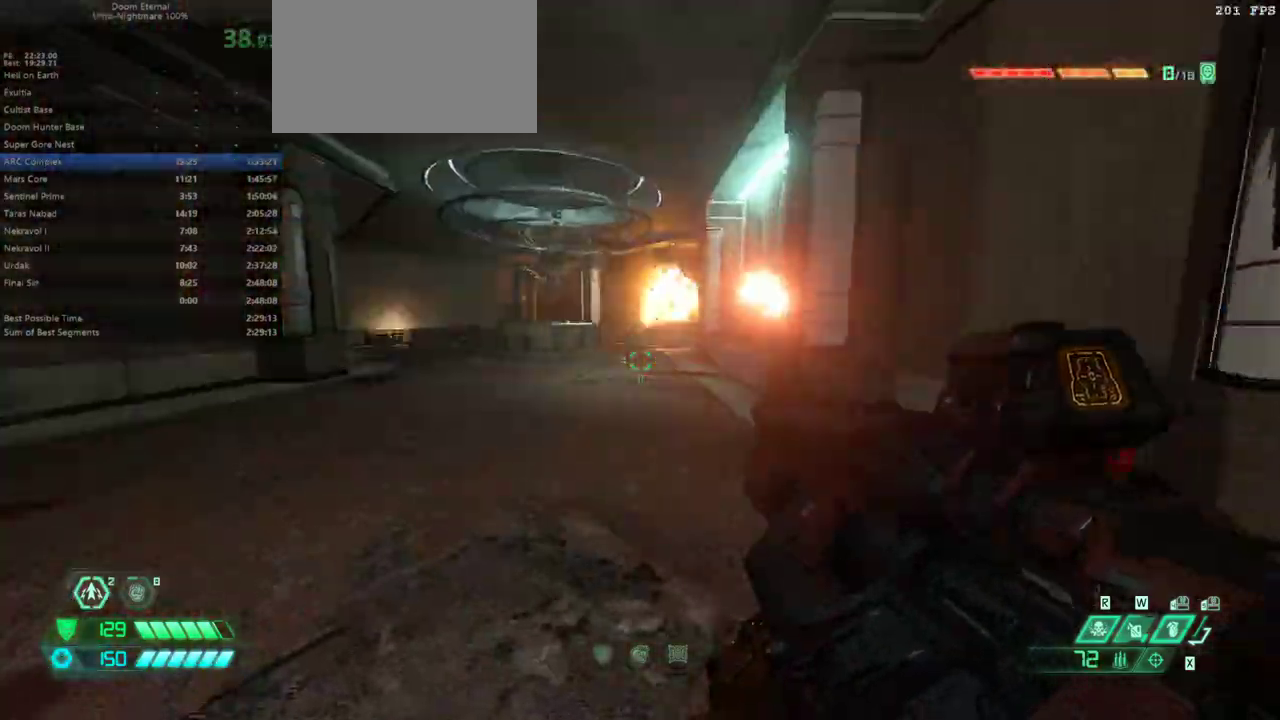
{"keys": ["fw"], "mouse": [], "events": [[233, "l", "up"], [333, "dash", "down"], [467, "dash", "up"]]}